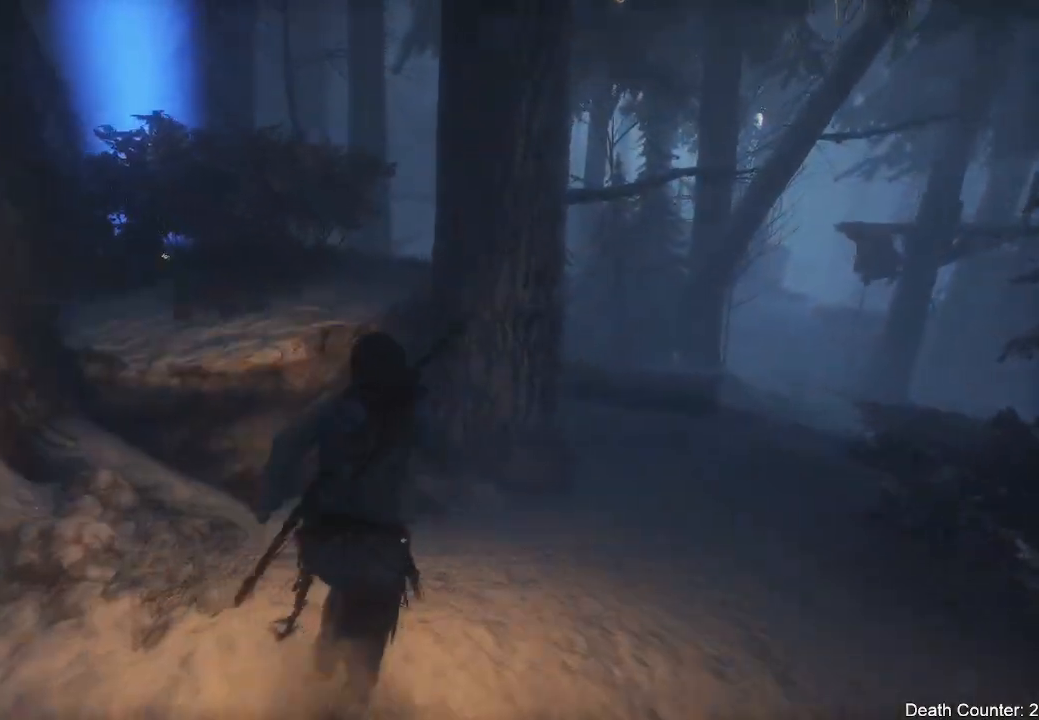
Gameplay with a controller (Xbox layout); each line is a JSON object with the inputs held at the frame after it. "events" lists button and stick changes between this image and that frame as [ms after this image, input, new state], when the widget could be followed in between. Not read: B.
{"buttons": [], "left_stick": "up-right", "right_stick": "down-left", "events": [[450, "left_stick", "up-right"]]}
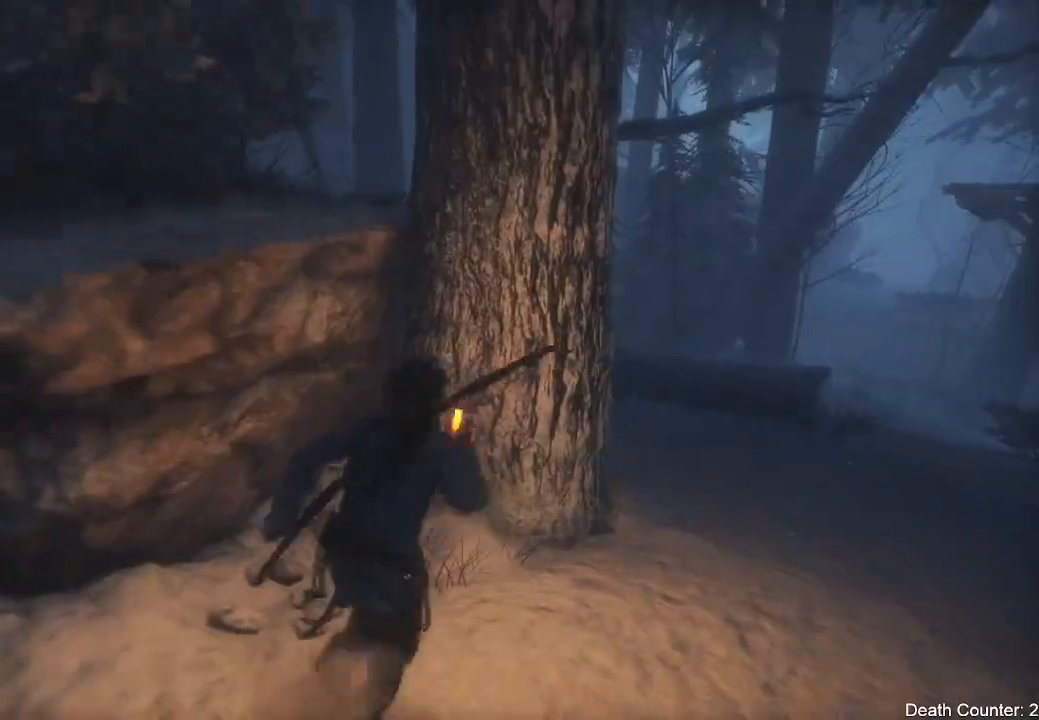
{"buttons": [], "left_stick": "right", "right_stick": "left", "events": [[17, "right_stick", "left"], [83, "left_stick", "right"]]}
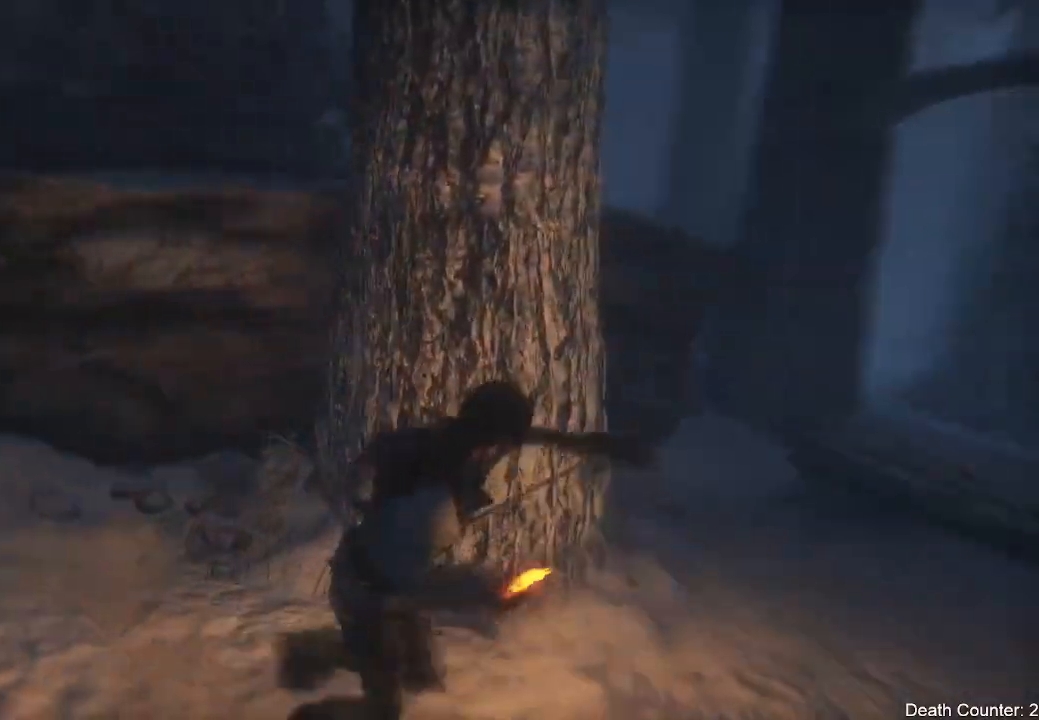
{"buttons": [], "left_stick": "up-right", "right_stick": "center", "events": [[100, "right_stick", "up-left"], [483, "left_stick", "up-right"], [500, "right_stick", "center"]]}
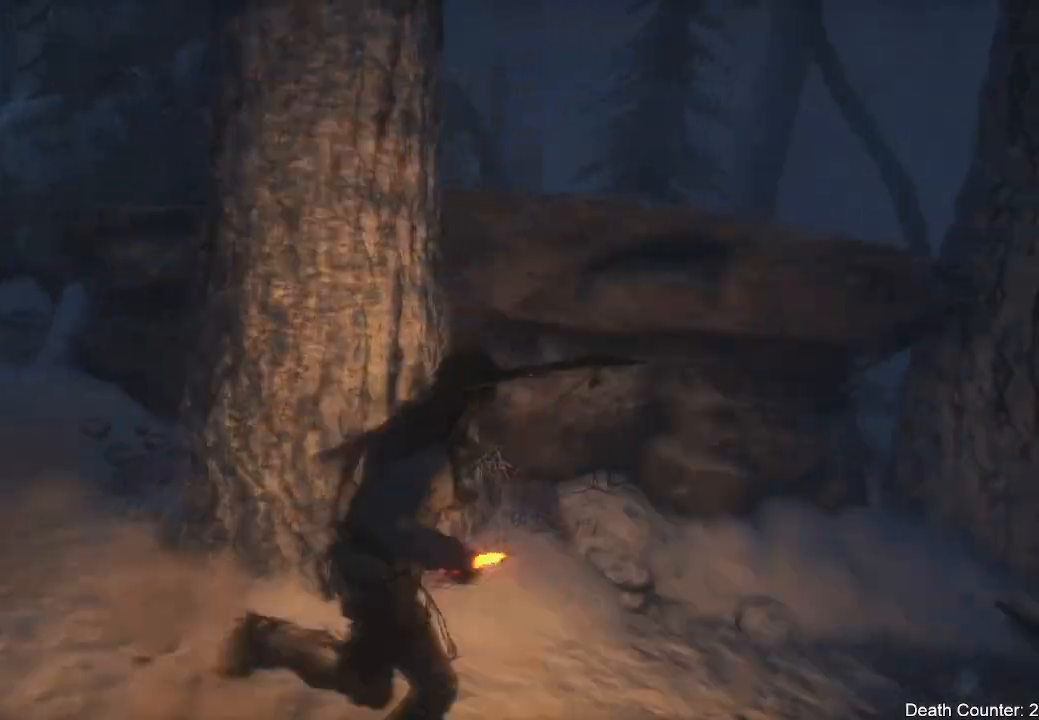
{"buttons": ["A"], "left_stick": "up-right", "right_stick": "center", "events": [[200, "A", "down"], [367, "A", "up"], [450, "A", "down"]]}
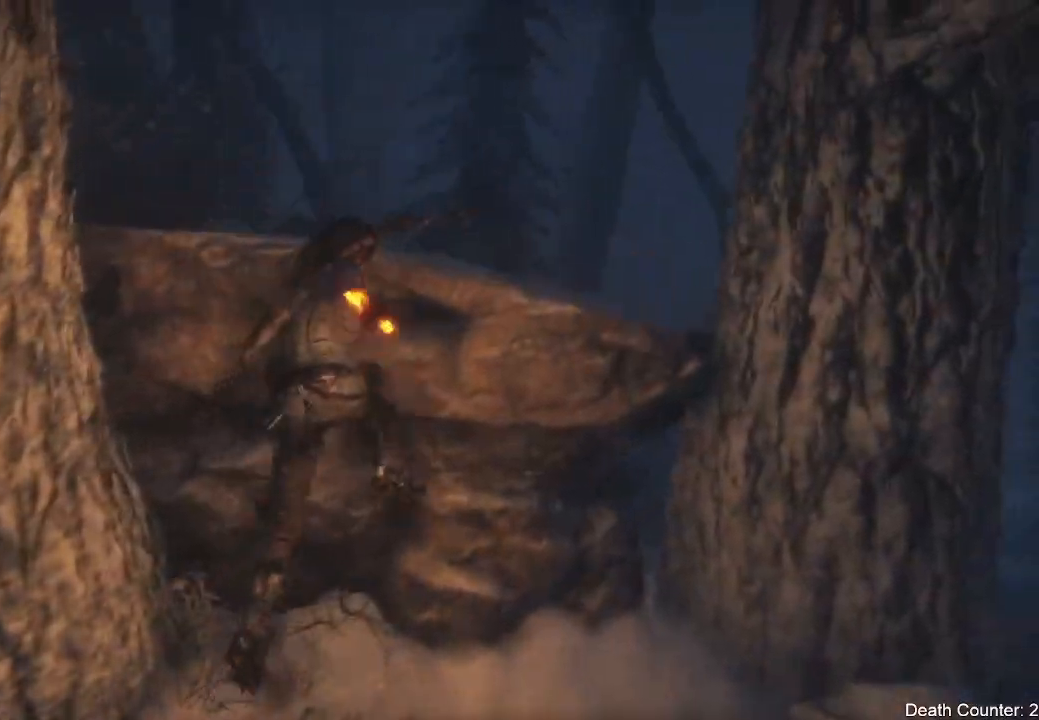
{"buttons": [], "left_stick": "up-right", "right_stick": "down", "events": [[100, "A", "up"], [167, "A", "down"], [283, "A", "up"], [383, "right_stick", "down"]]}
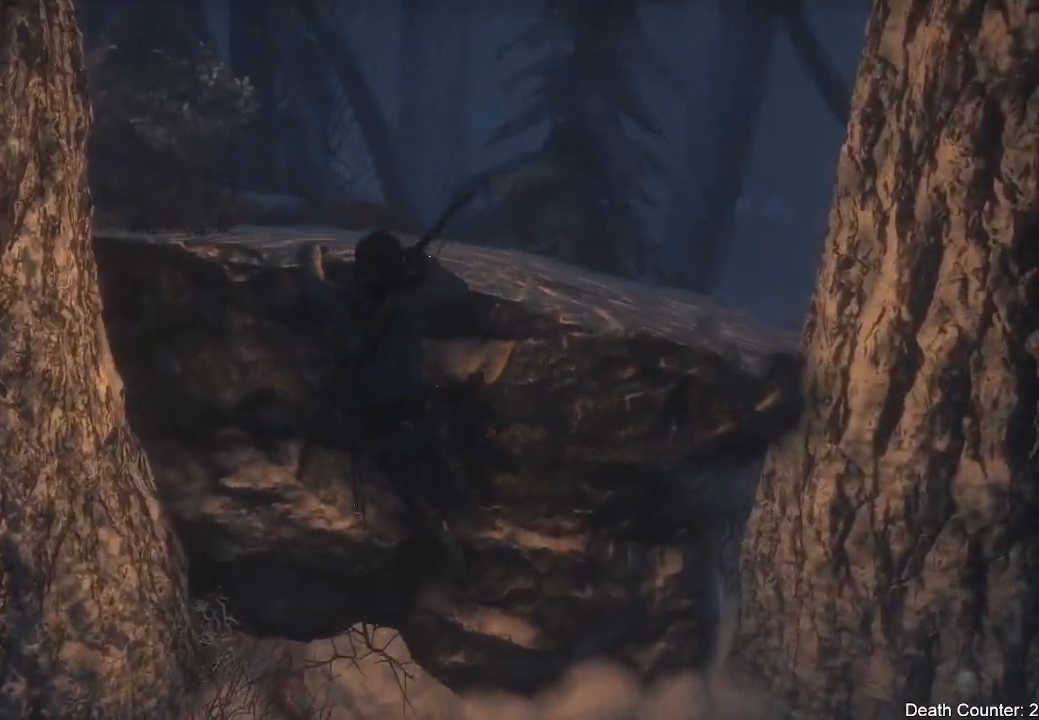
{"buttons": [], "left_stick": "up-right", "right_stick": "left", "events": [[83, "right_stick", "left"], [150, "right_stick", "center"], [267, "R3", "down"], [317, "right_stick", "down-left"], [400, "right_stick", "left"], [417, "R3", "up"]]}
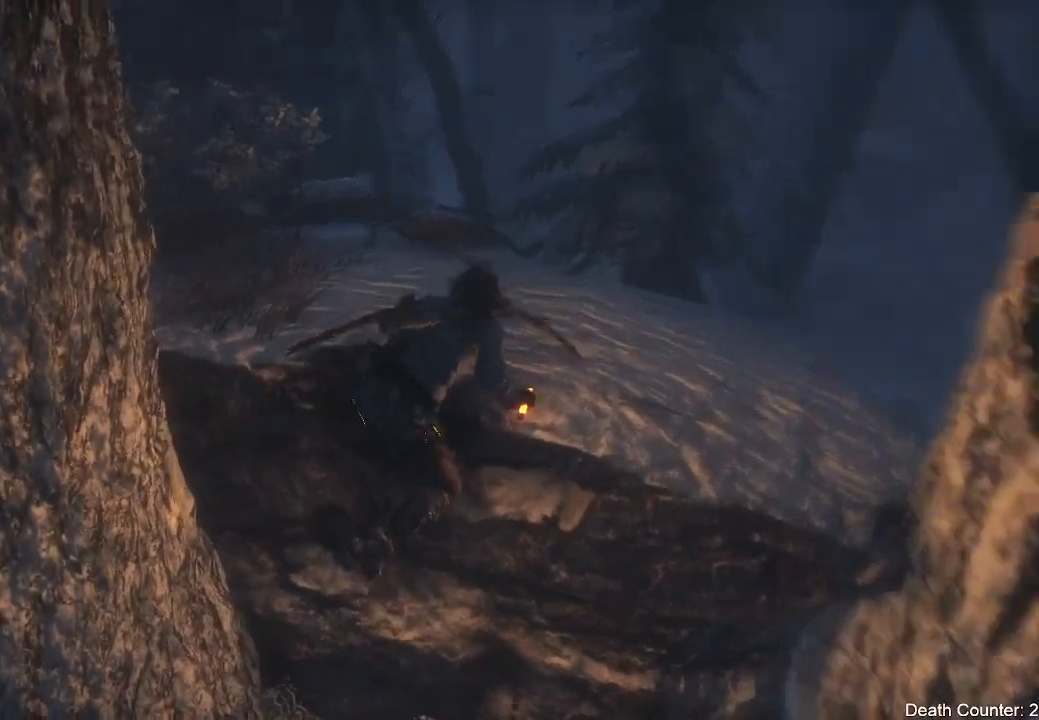
{"buttons": [], "left_stick": "up-right", "right_stick": "left", "events": [[267, "R3", "down"], [483, "R3", "up"]]}
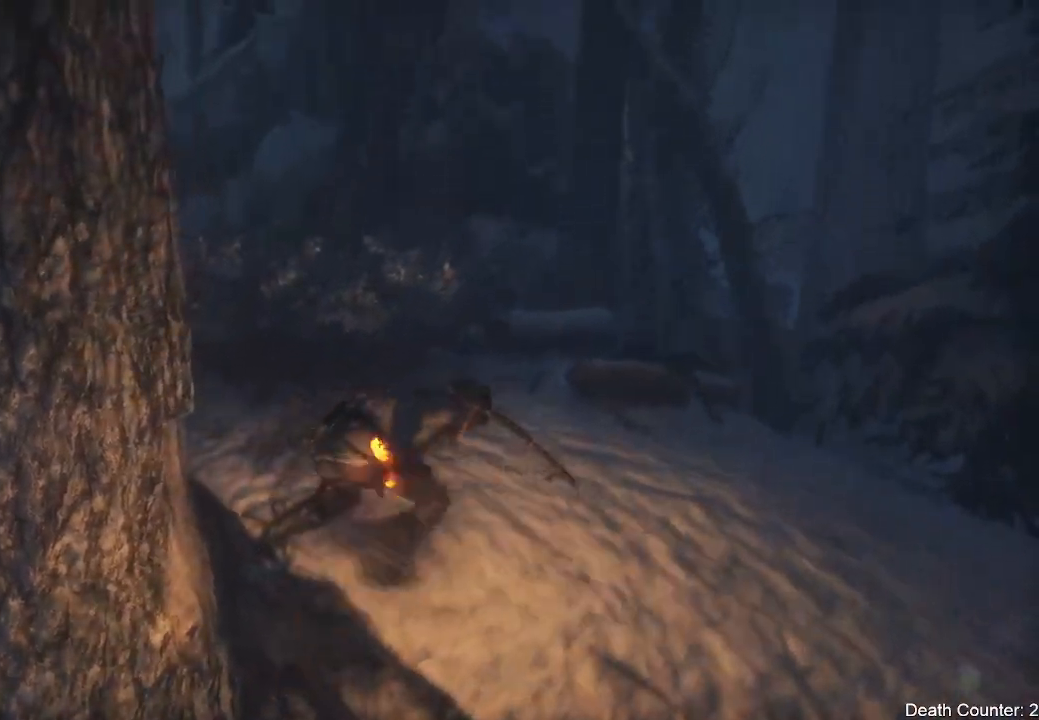
{"buttons": [], "left_stick": "center", "right_stick": "down-left", "events": [[183, "R3", "down"], [383, "R3", "up"], [400, "left_stick", "center"], [400, "right_stick", "down-left"]]}
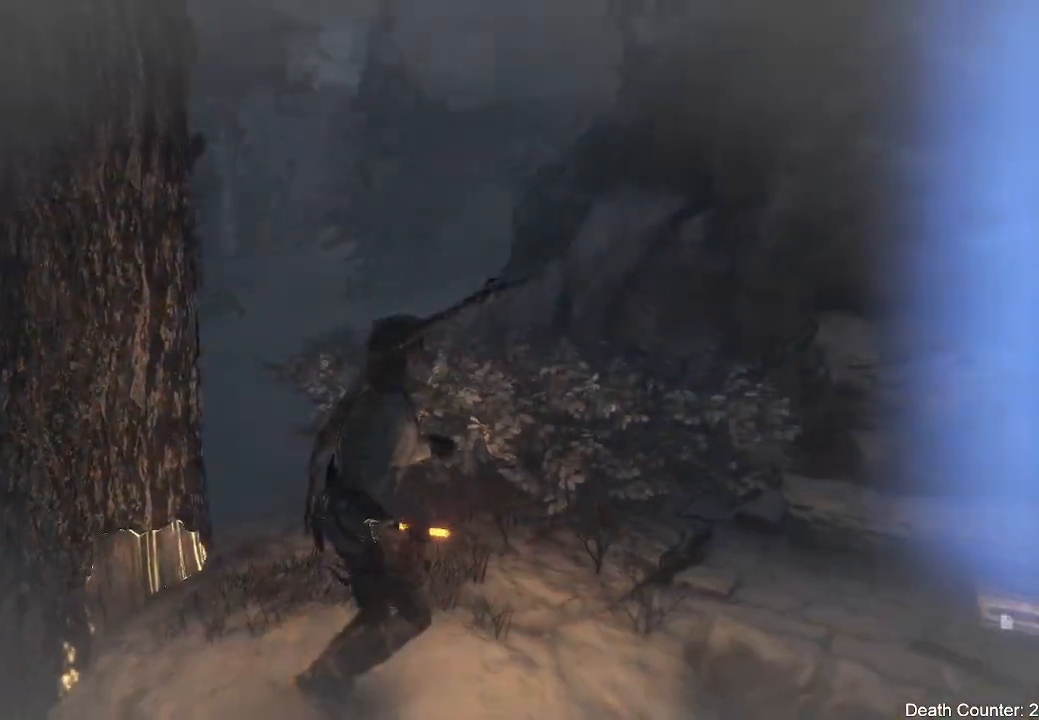
{"buttons": [], "left_stick": "center", "right_stick": "down-right", "events": [[17, "right_stick", "down"], [450, "right_stick", "down-right"]]}
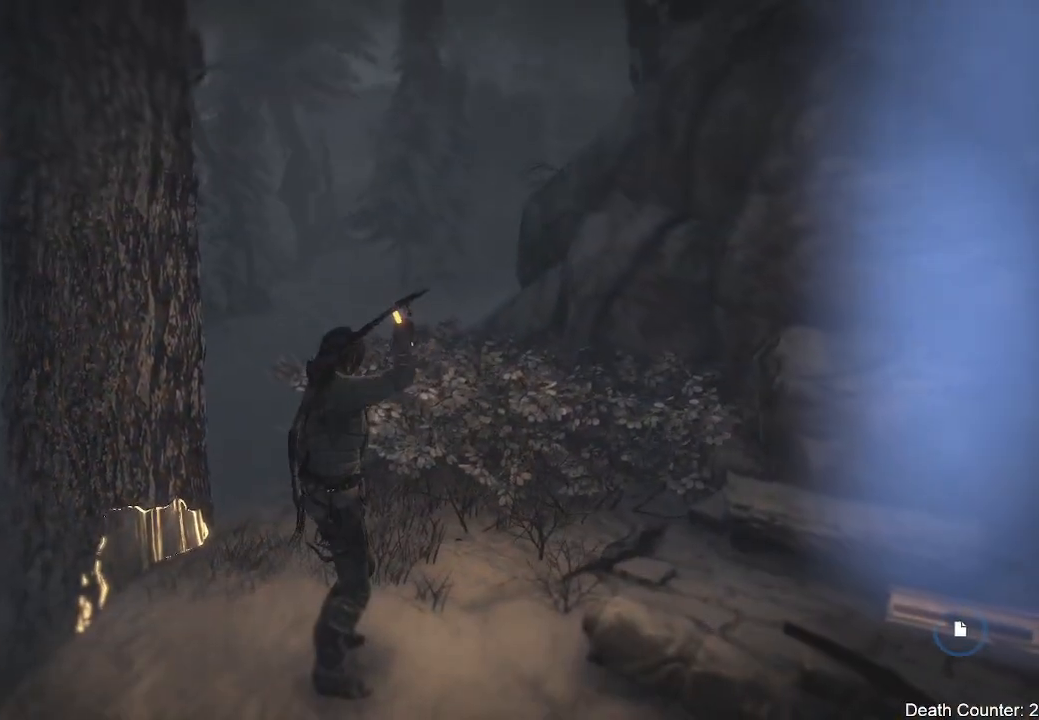
{"buttons": [], "left_stick": "up-right", "right_stick": "center", "events": [[50, "left_stick", "right"], [417, "left_stick", "up-right"], [500, "right_stick", "center"]]}
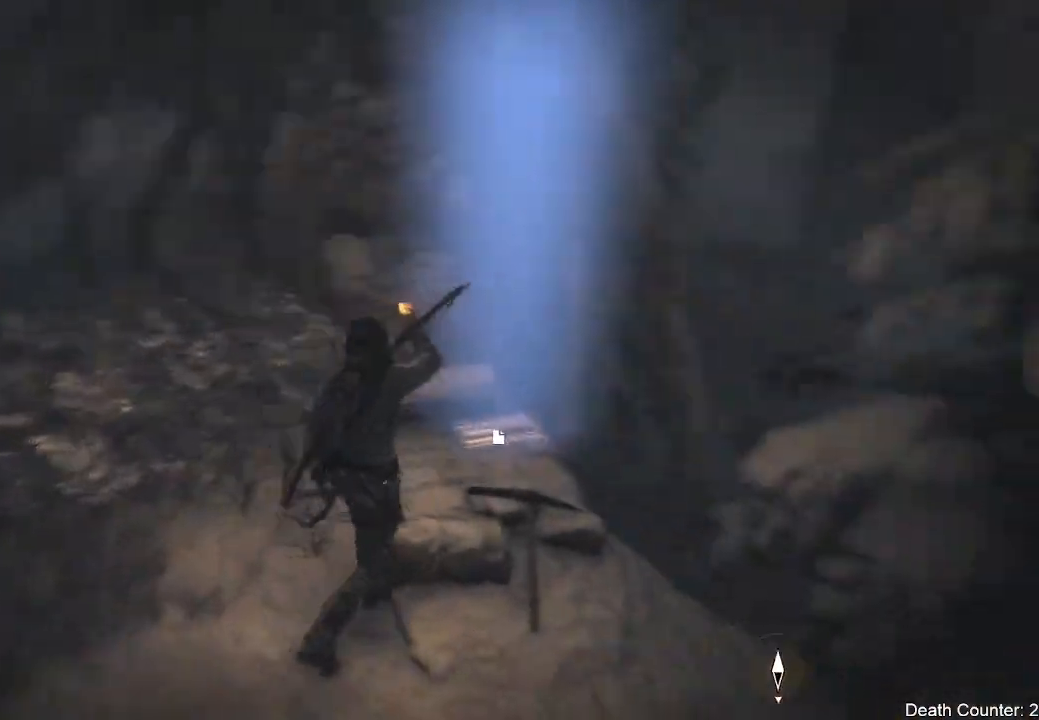
{"buttons": ["X"], "left_stick": "center", "right_stick": "center", "events": [[83, "left_stick", "up"], [167, "X", "down"], [283, "X", "up"], [317, "left_stick", "center"], [400, "X", "down"]]}
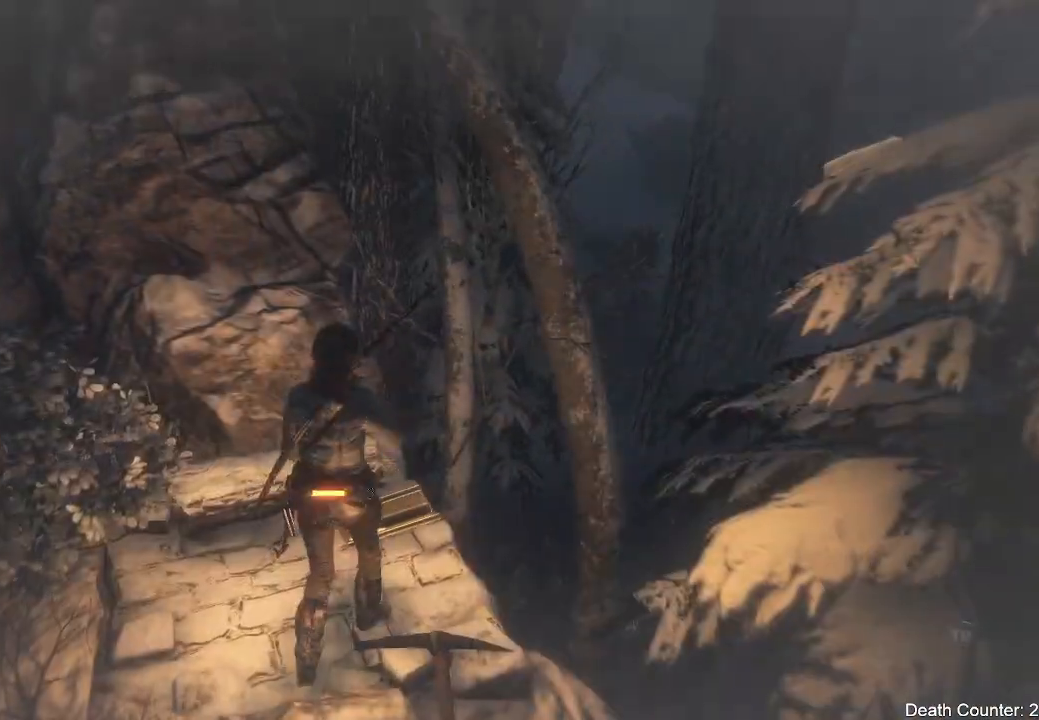
{"buttons": [], "left_stick": "center", "right_stick": "center", "events": [[17, "X", "up"], [100, "X", "down"], [250, "X", "up"]]}
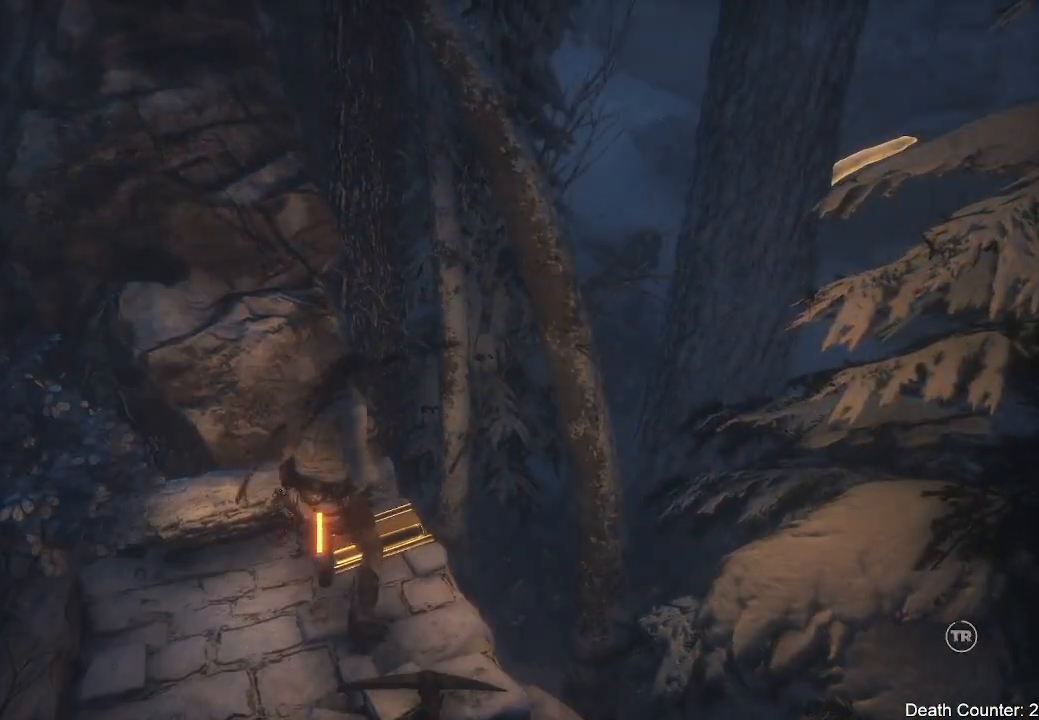
{"buttons": [], "left_stick": "center", "right_stick": "center", "events": []}
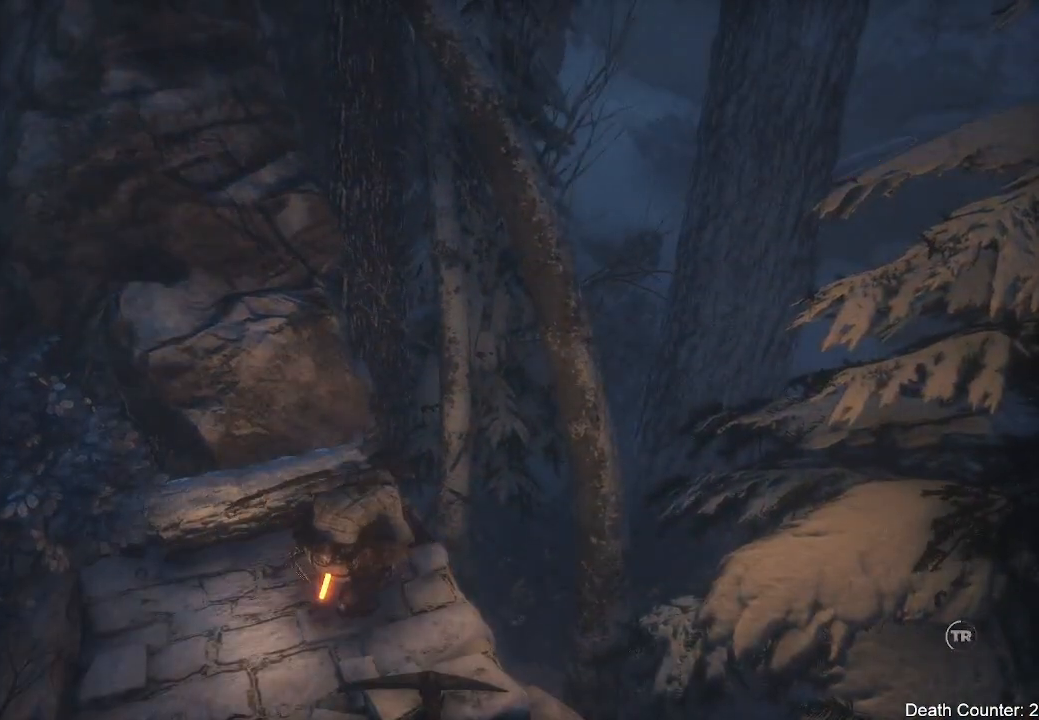
{"buttons": [], "left_stick": "center", "right_stick": "center", "events": []}
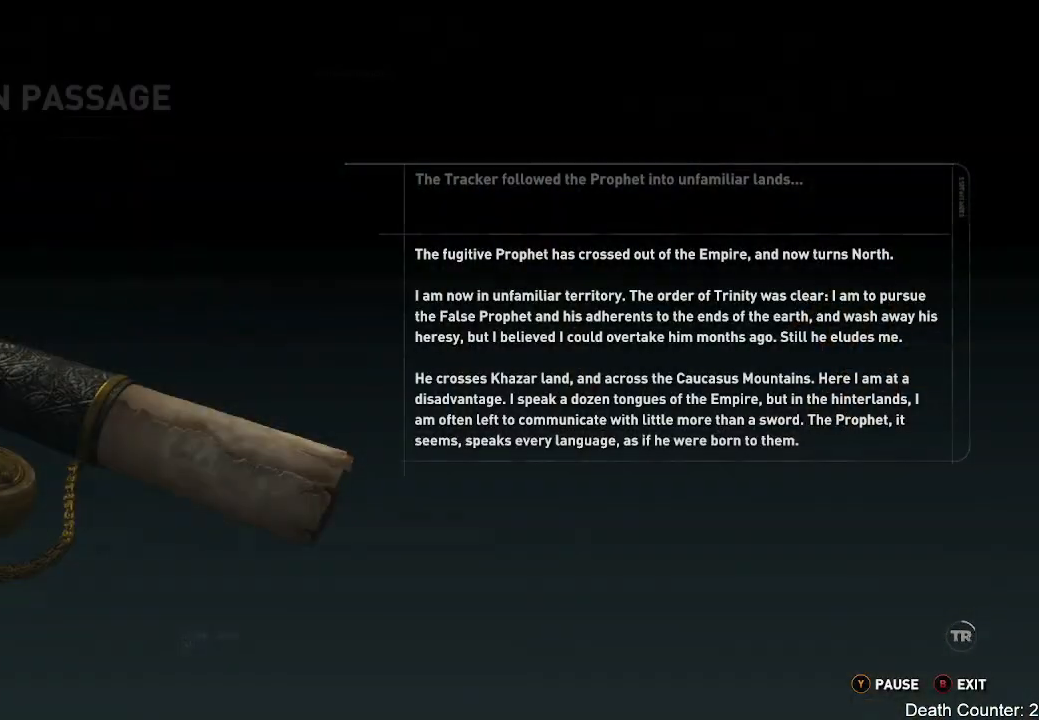
{"buttons": [], "left_stick": "center", "right_stick": "center", "events": []}
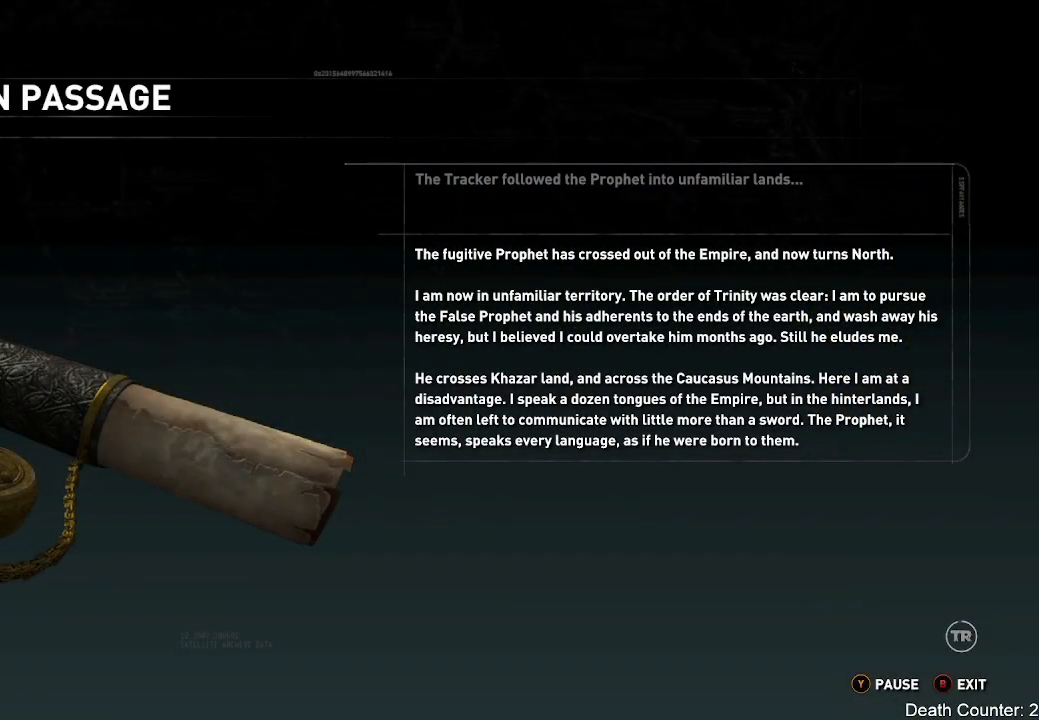
{"buttons": [], "left_stick": "center", "right_stick": "center", "events": []}
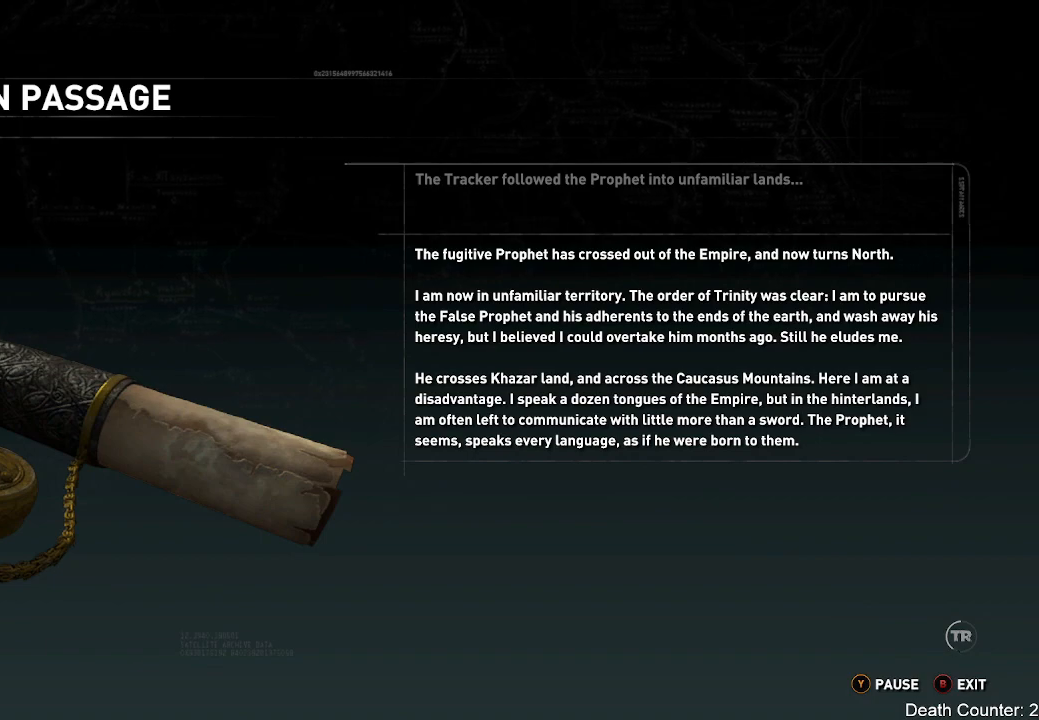
{"buttons": [], "left_stick": "center", "right_stick": "center", "events": []}
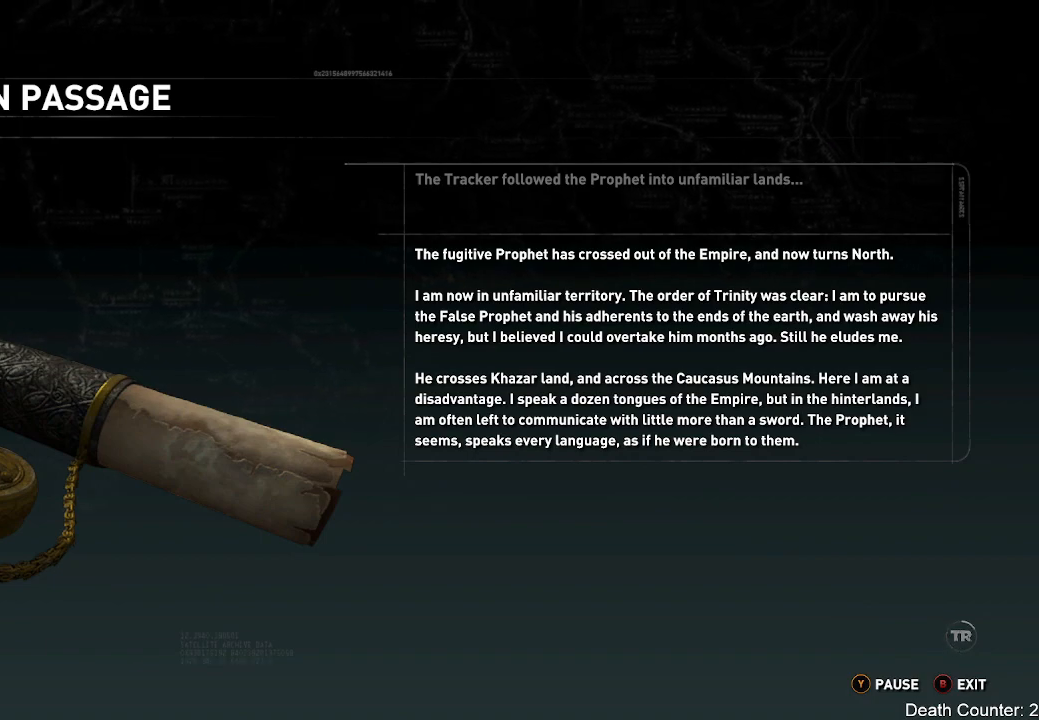
{"buttons": [], "left_stick": "center", "right_stick": "center", "events": [[150, "Y", "down"], [300, "Y", "up"]]}